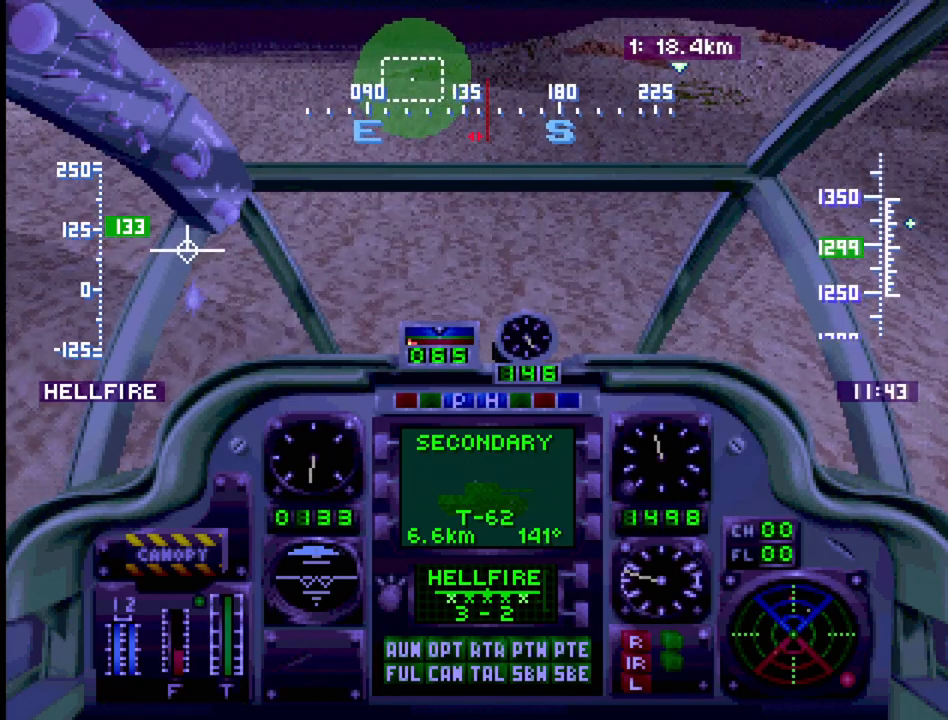
Gameplay with a controller (PlayStation layout); each line is a JSON object with the inputs held at the frame after it. "events" lists button and stick changes between this image and that frame as [ms after this image, input, new state], when the widget could be followed in between. Not read: L3 R3.
{"buttons": ["R1", "DPAD_UP"], "events": [[117, "DPAD_LEFT", "down"], [250, "DPAD_LEFT", "up"]]}
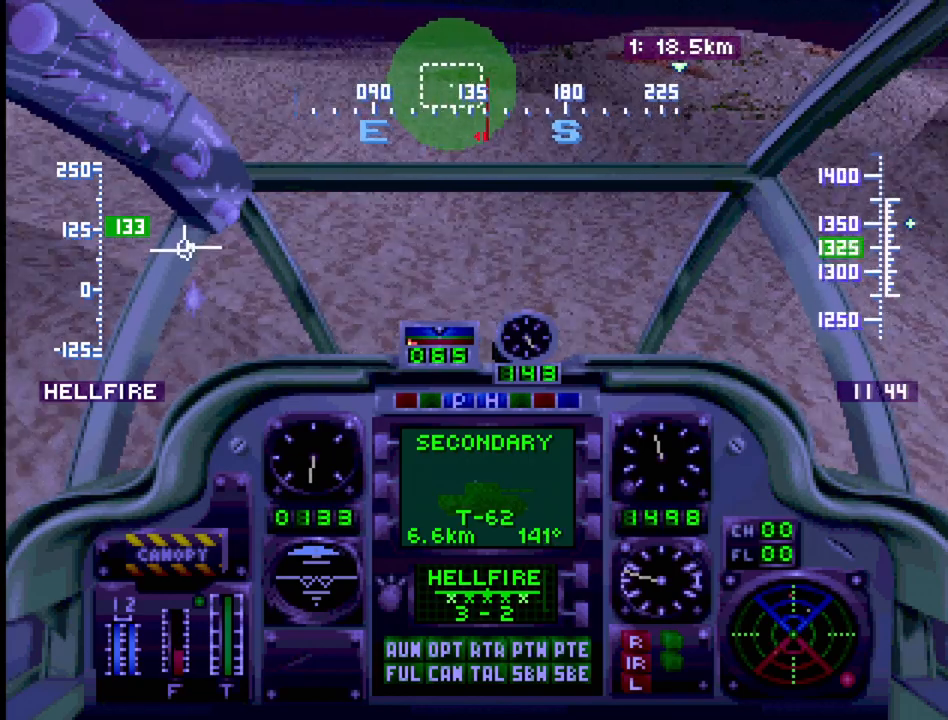
{"buttons": ["R1", "DPAD_UP", "DPAD_LEFT"], "events": [[433, "DPAD_LEFT", "down"]]}
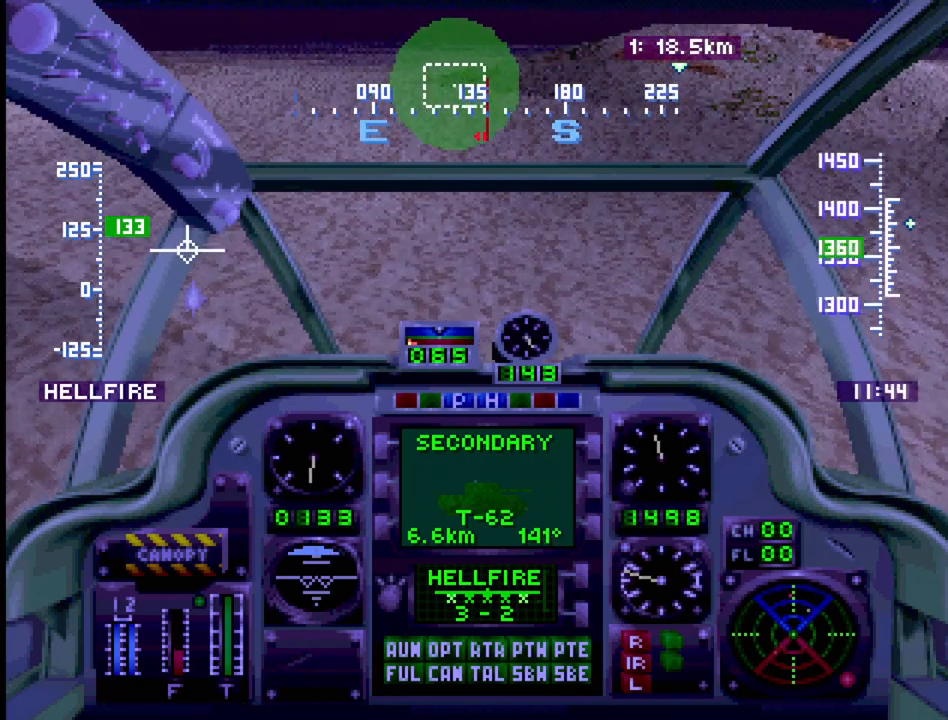
{"buttons": ["R1", "DPAD_UP"], "events": [[33, "DPAD_LEFT", "up"]]}
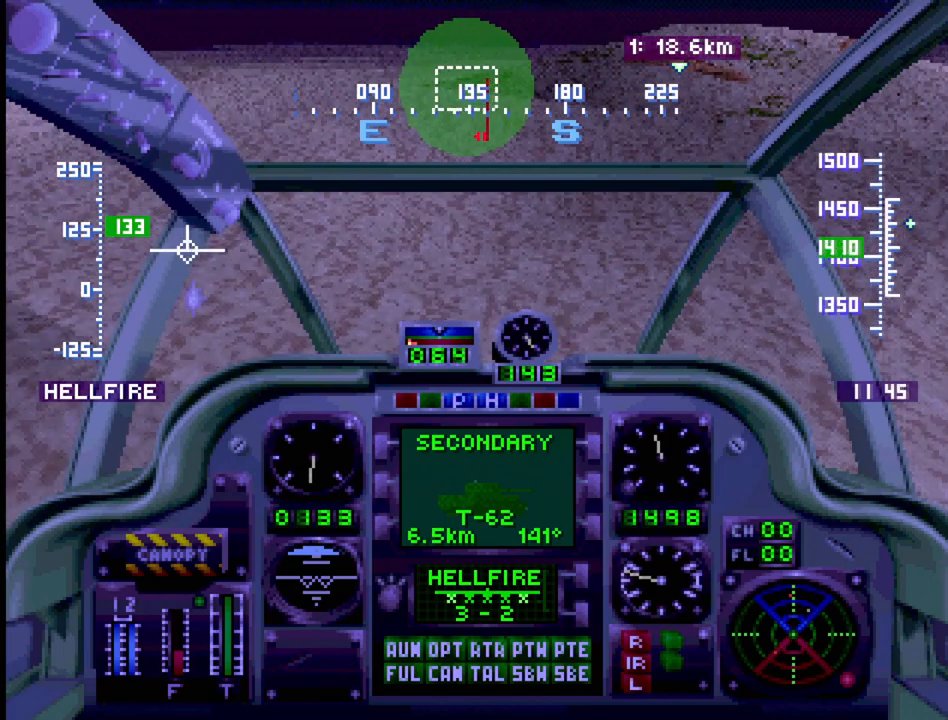
{"buttons": ["R1", "DPAD_UP"], "events": [[17, "DPAD_RIGHT", "down"], [150, "DPAD_RIGHT", "up"]]}
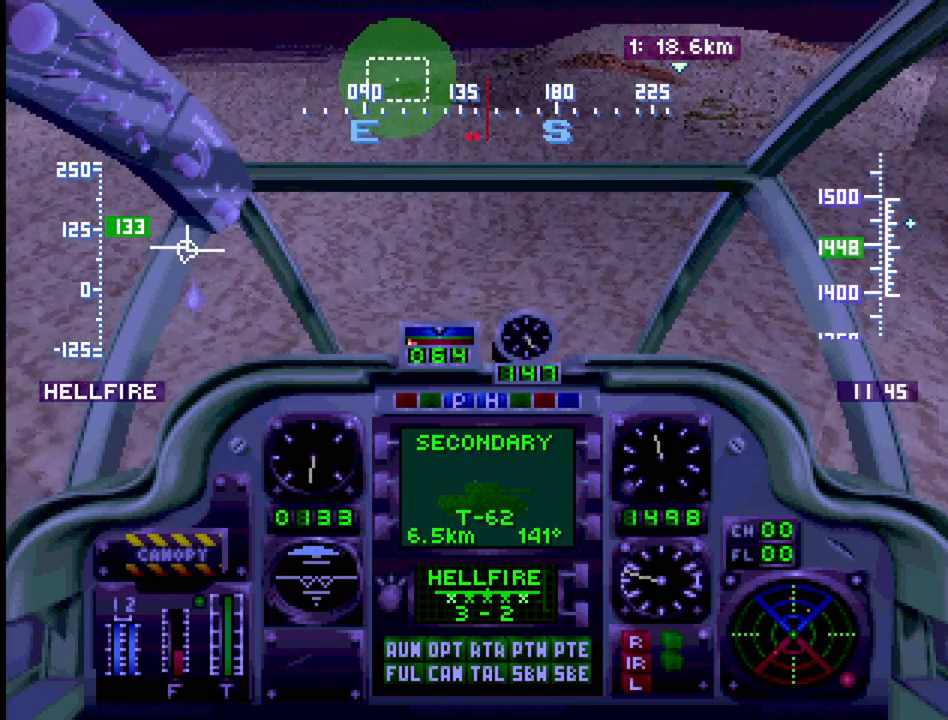
{"buttons": ["R1", "DPAD_UP"], "events": [[283, "DPAD_LEFT", "down"], [400, "DPAD_LEFT", "up"]]}
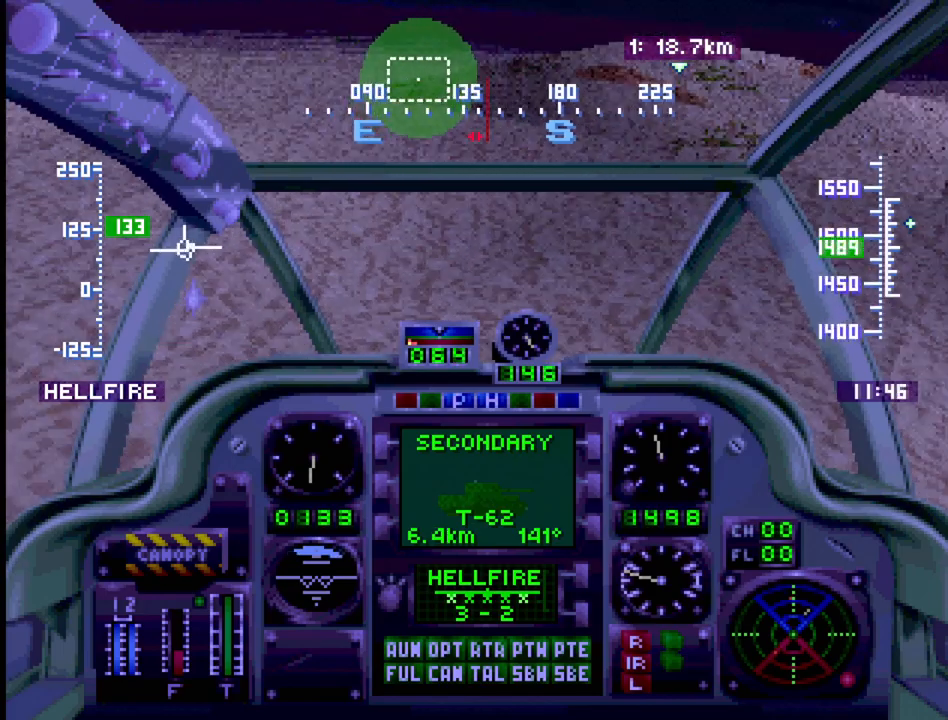
{"buttons": ["R1", "DPAD_UP", "DPAD_LEFT"], "events": [[467, "DPAD_LEFT", "down"]]}
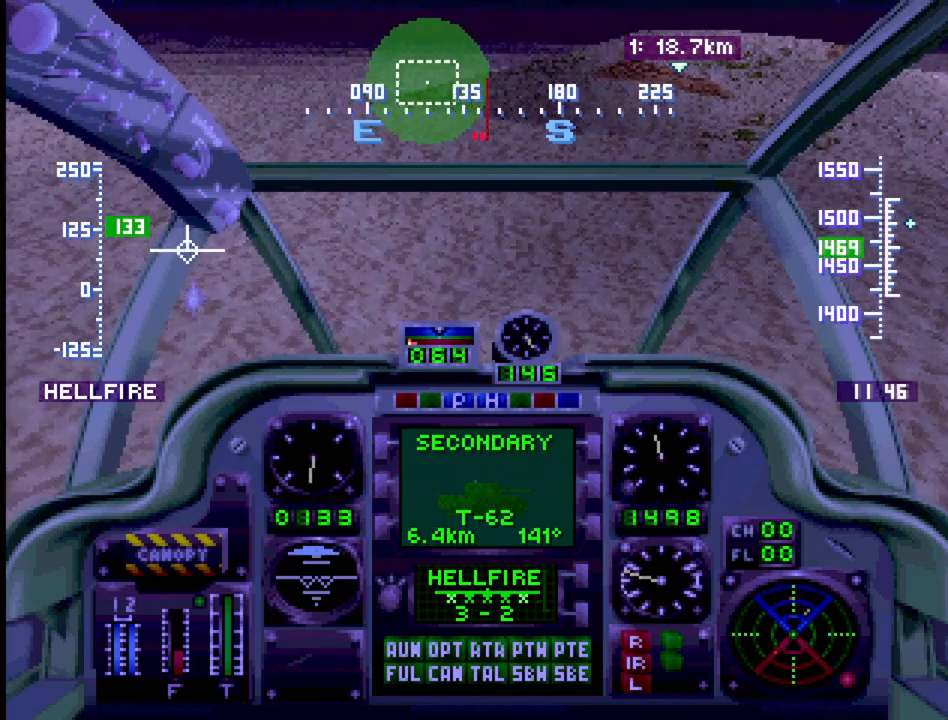
{"buttons": ["R1", "DPAD_UP"], "events": [[83, "DPAD_LEFT", "up"]]}
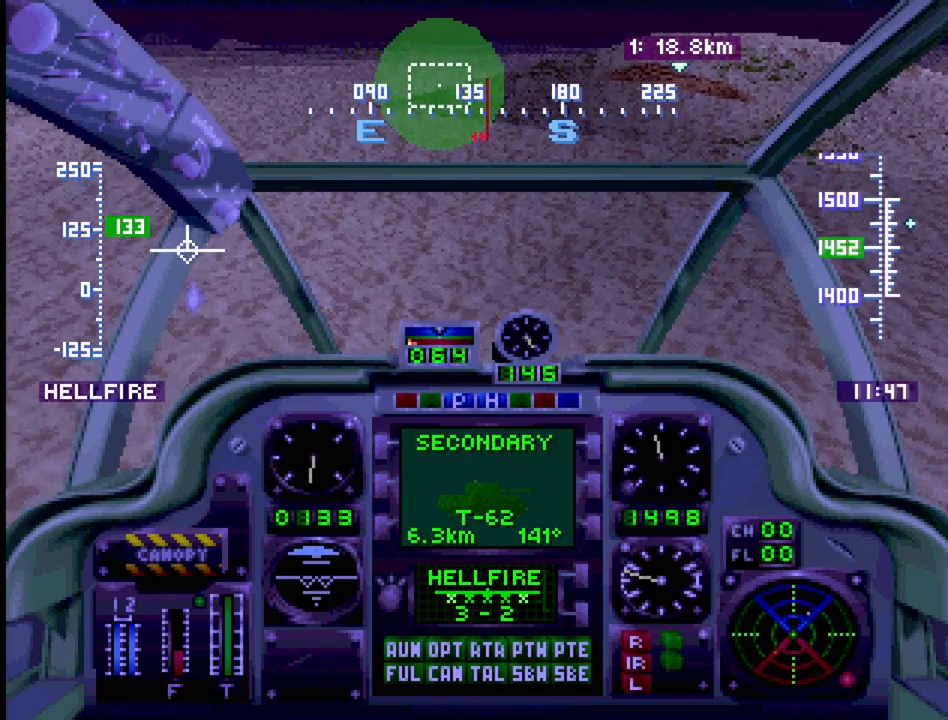
{"buttons": ["R1", "DPAD_UP"], "events": [[133, "DPAD_LEFT", "down"], [200, "DPAD_LEFT", "up"]]}
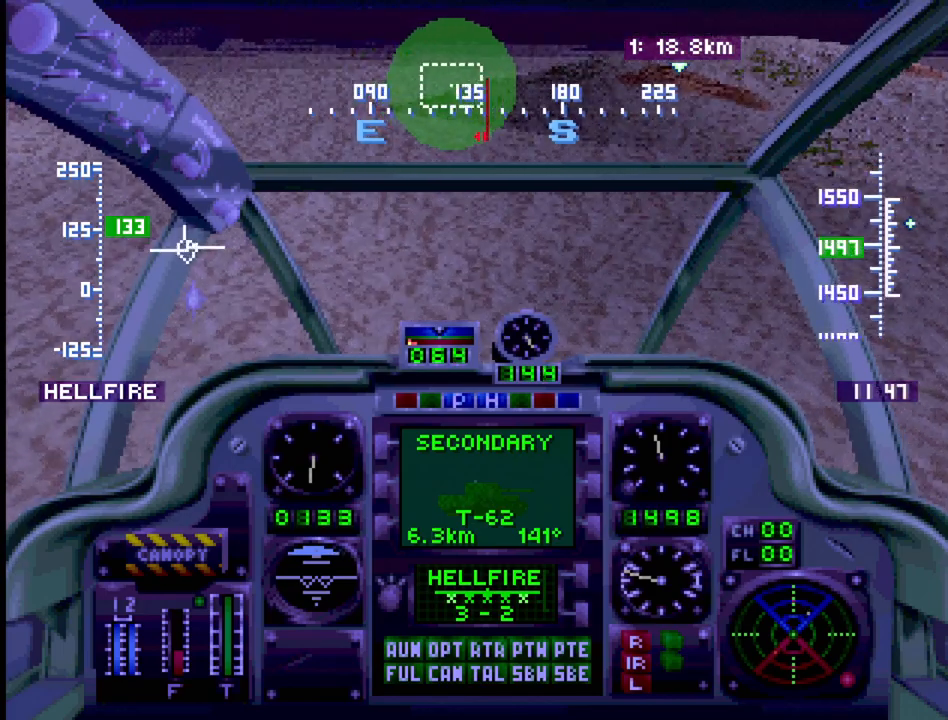
{"buttons": ["R1", "DPAD_UP"], "events": [[167, "DPAD_LEFT", "down"], [283, "DPAD_LEFT", "up"]]}
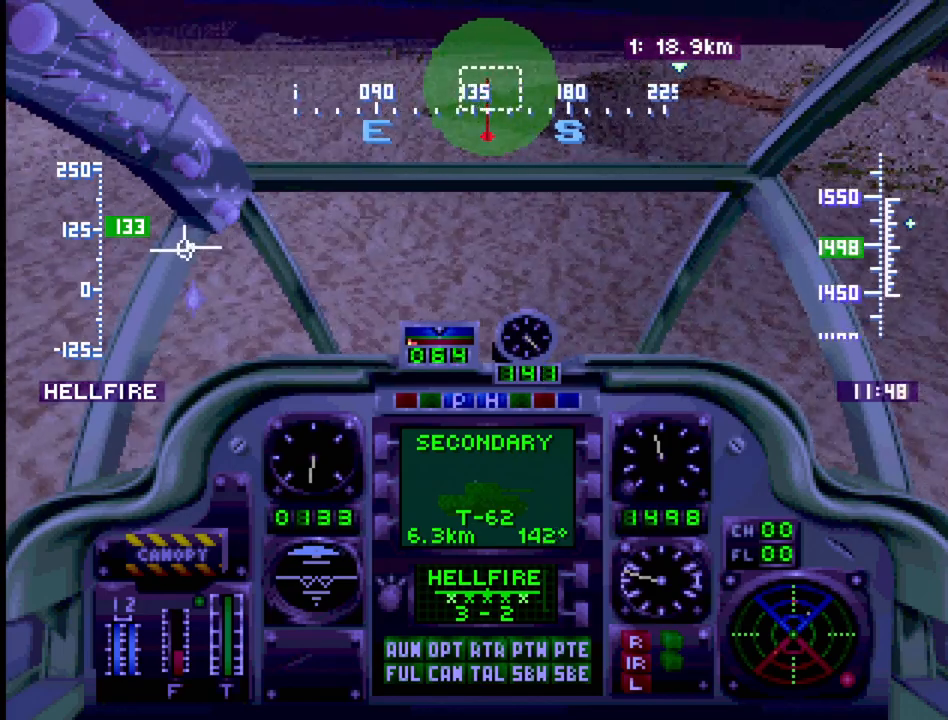
{"buttons": ["R1", "DPAD_UP"], "events": []}
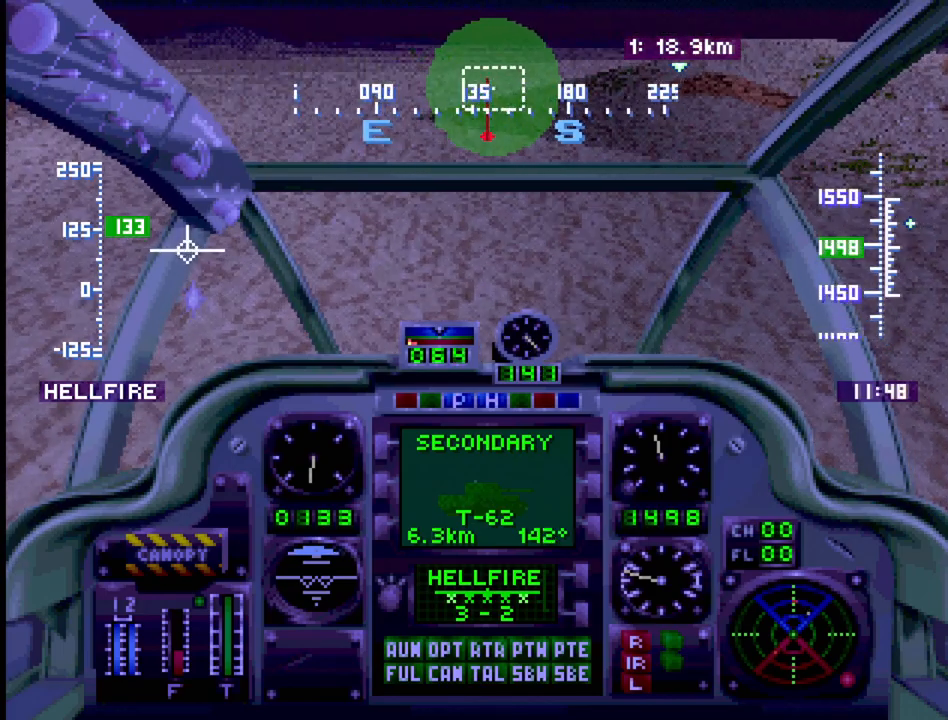
{"buttons": ["R1", "DPAD_UP"], "events": []}
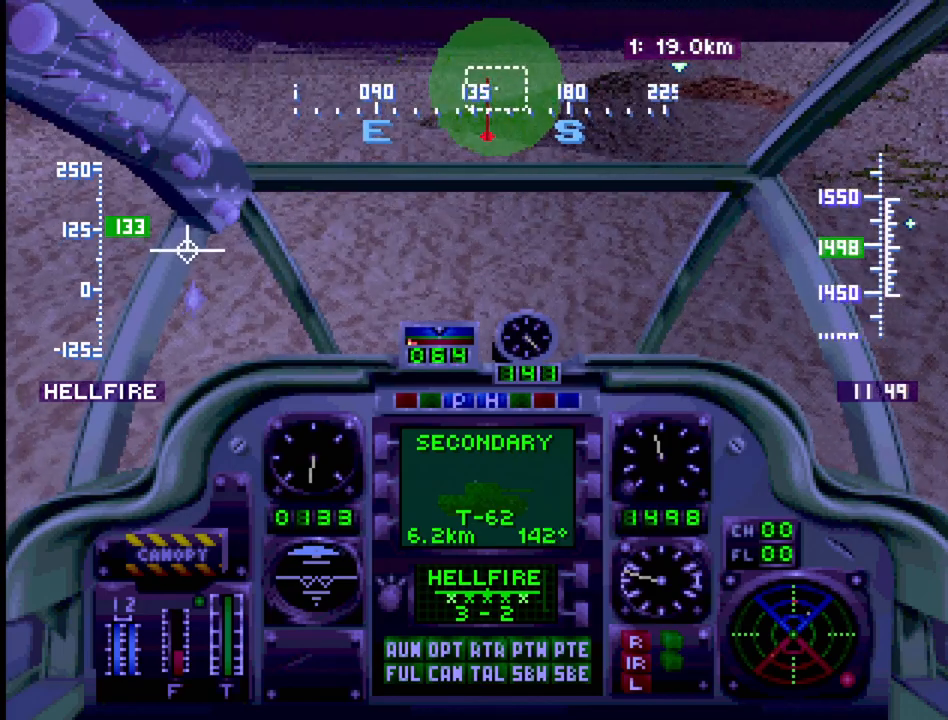
{"buttons": ["R1", "DPAD_UP"], "events": []}
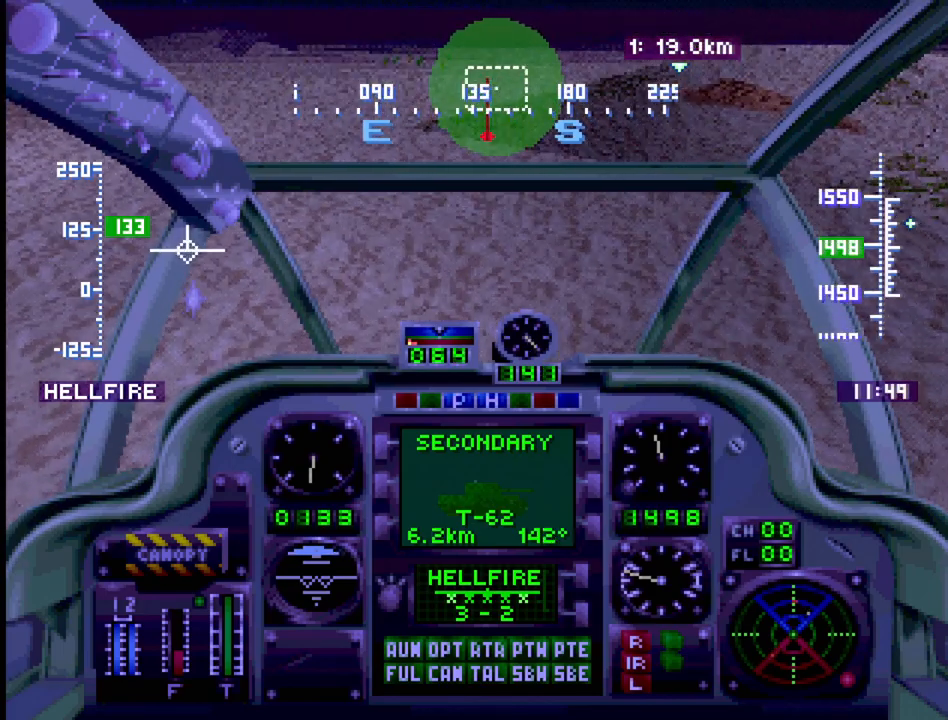
{"buttons": ["R1", "DPAD_UP", "DPAD_RIGHT"], "events": [[483, "DPAD_RIGHT", "down"]]}
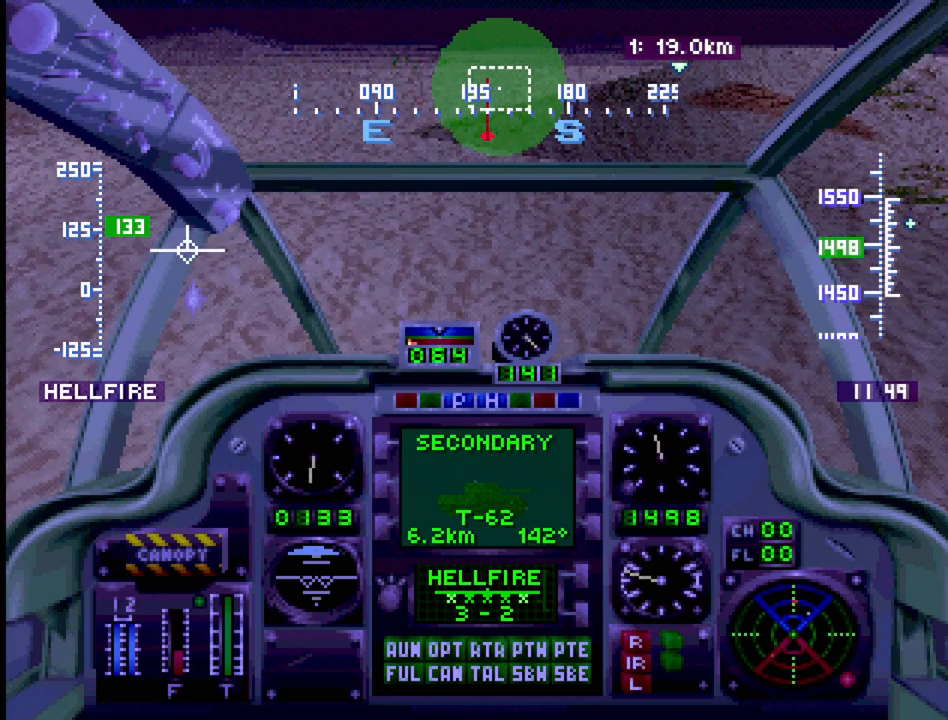
{"buttons": ["R1", "DPAD_UP"], "events": [[83, "DPAD_RIGHT", "up"]]}
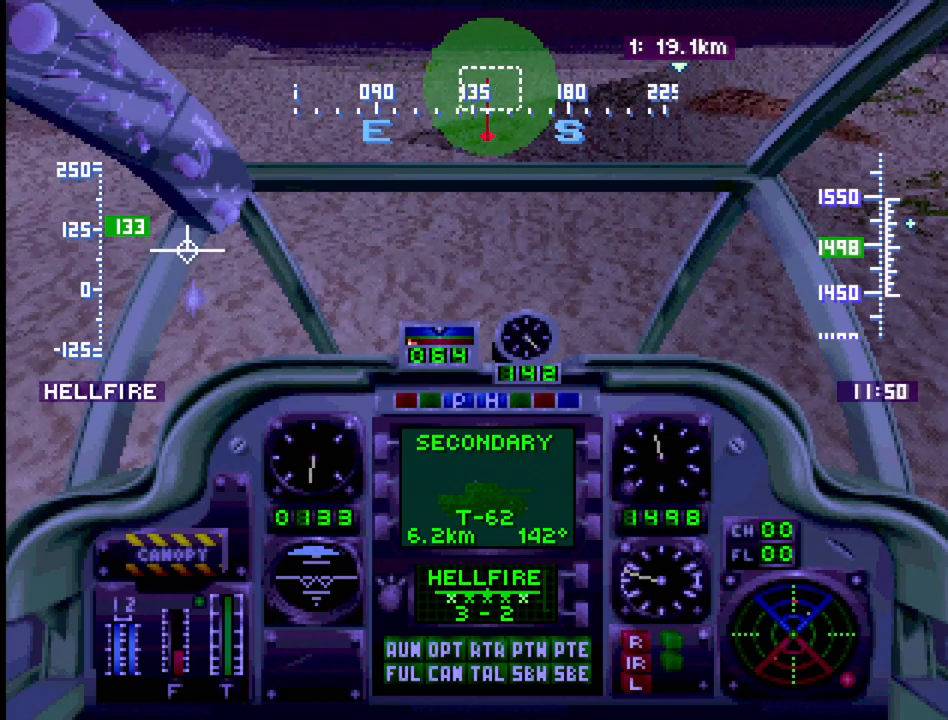
{"buttons": ["R1", "DPAD_UP"], "events": [[83, "DPAD_RIGHT", "down"], [250, "DPAD_RIGHT", "up"]]}
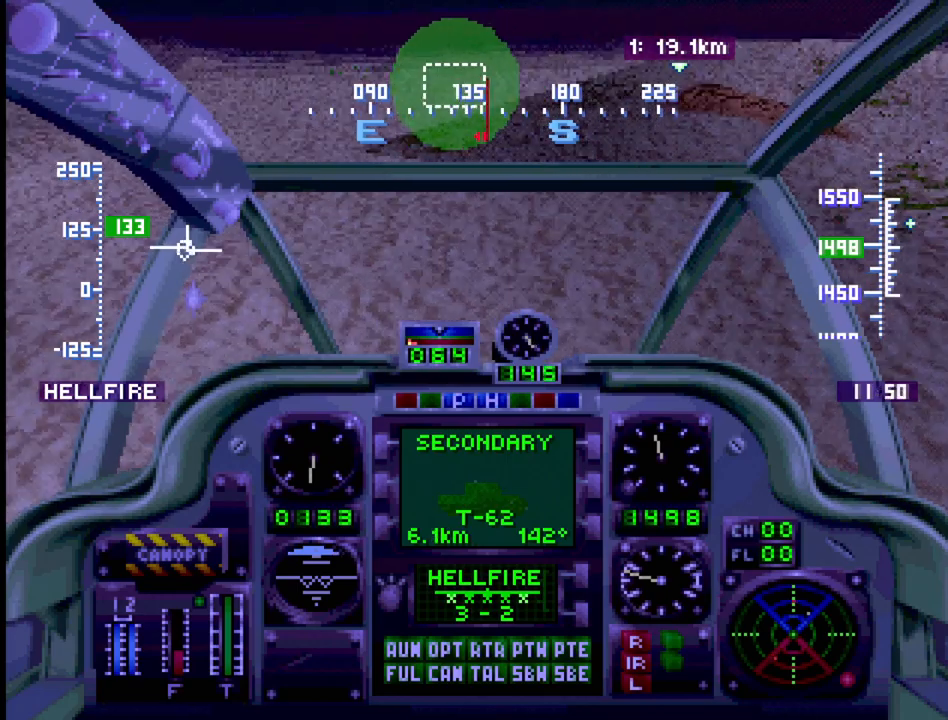
{"buttons": ["R1", "DPAD_UP"], "events": [[33, "DPAD_LEFT", "down"], [217, "DPAD_LEFT", "up"]]}
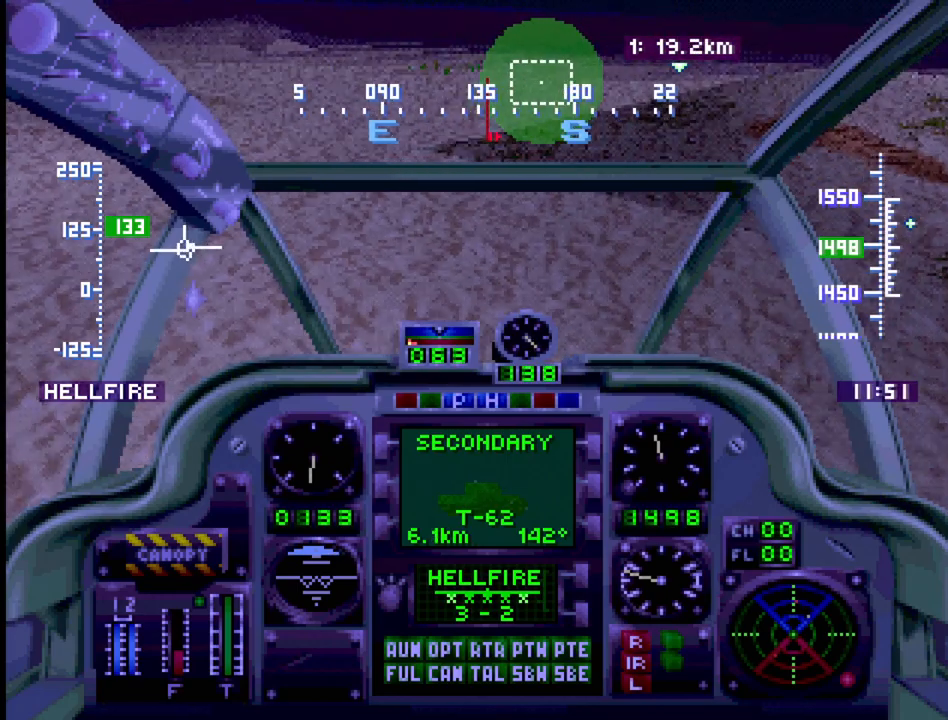
{"buttons": ["R1", "DPAD_UP"], "events": [[133, "DPAD_RIGHT", "down"], [300, "DPAD_RIGHT", "up"]]}
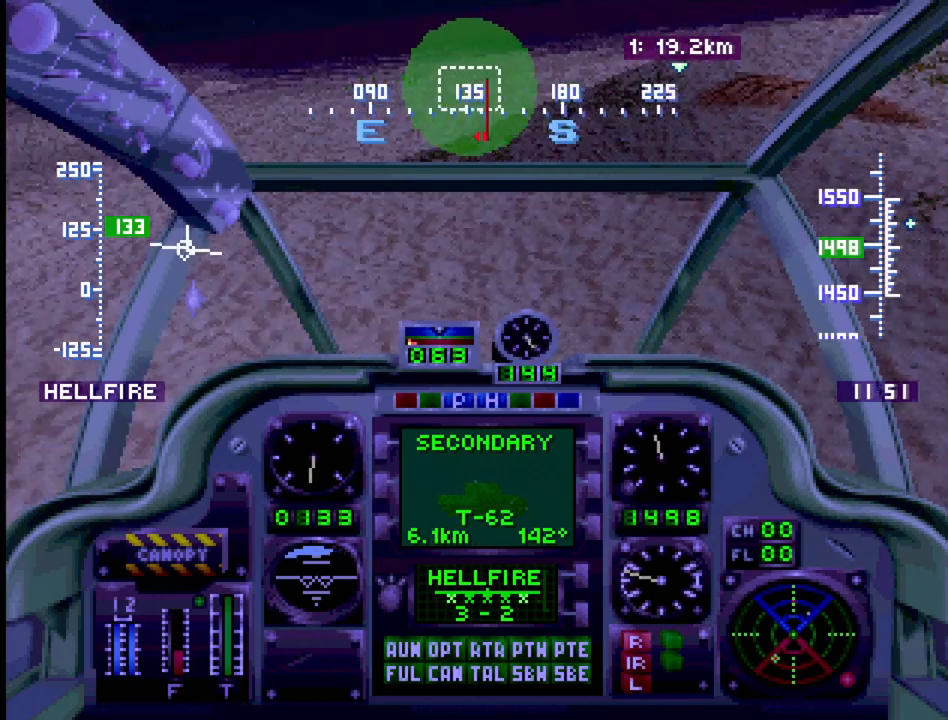
{"buttons": ["R1", "DPAD_UP"], "events": []}
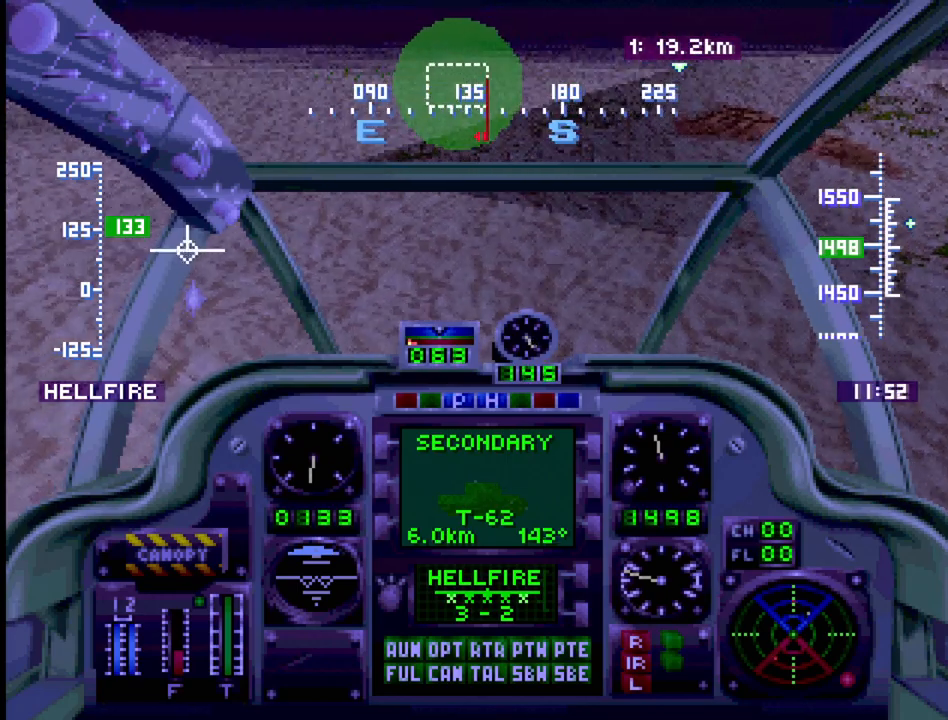
{"buttons": ["R2", "DPAD_UP"], "events": [[67, "DPAD_LEFT", "down"], [67, "R1", "up"], [150, "DPAD_LEFT", "up"], [367, "R2", "down"]]}
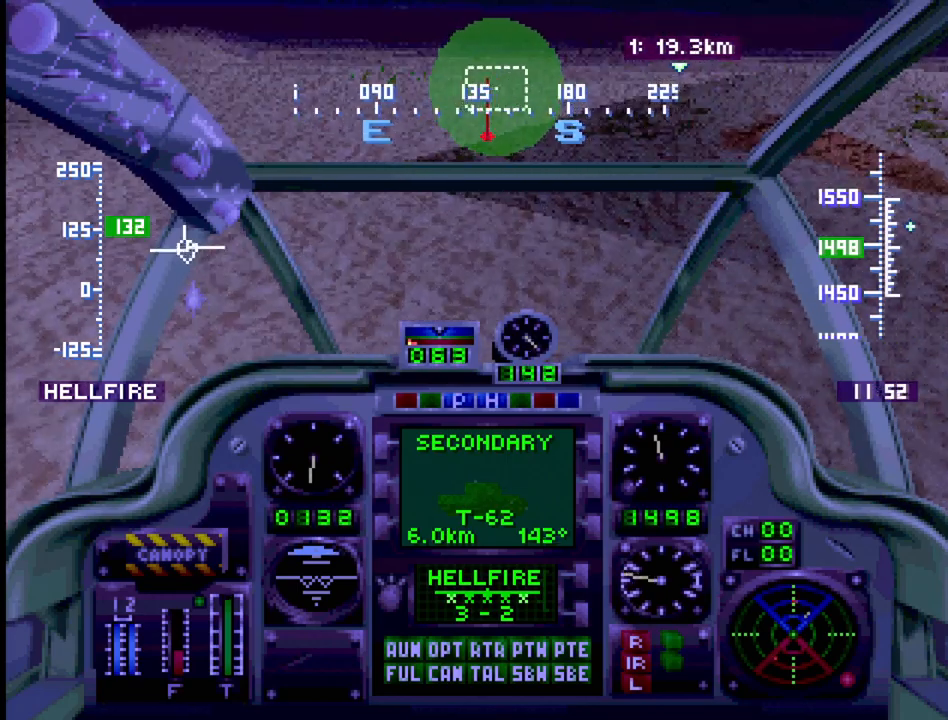
{"buttons": ["DPAD_UP"], "events": [[200, "R2", "up"]]}
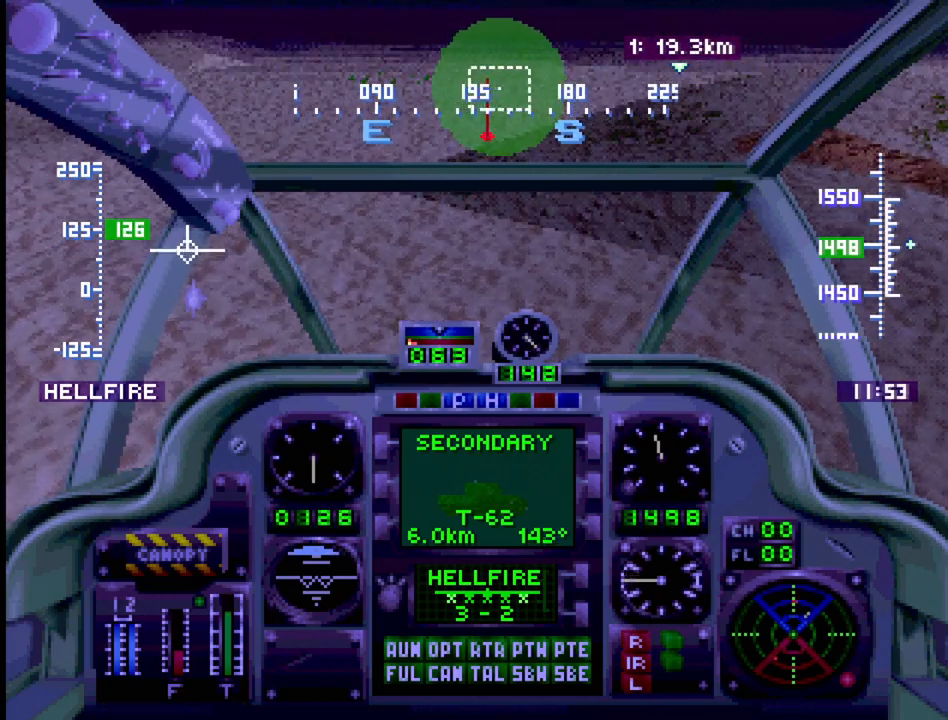
{"buttons": ["DPAD_UP"], "events": [[233, "R1", "down"], [433, "R1", "up"]]}
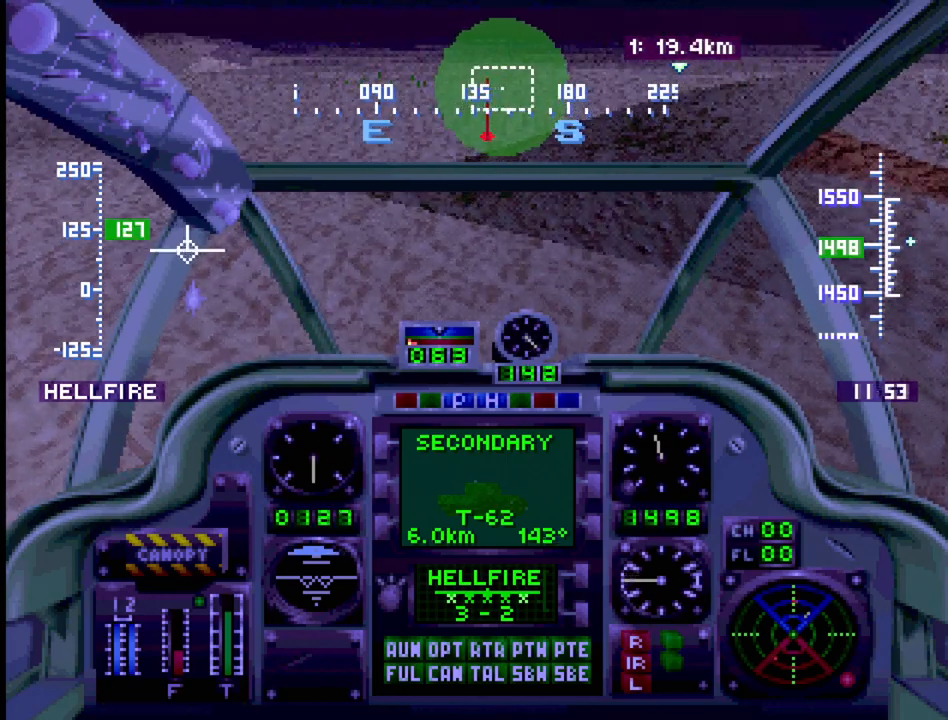
{"buttons": ["R1", "DPAD_UP"], "events": [[283, "R1", "down"]]}
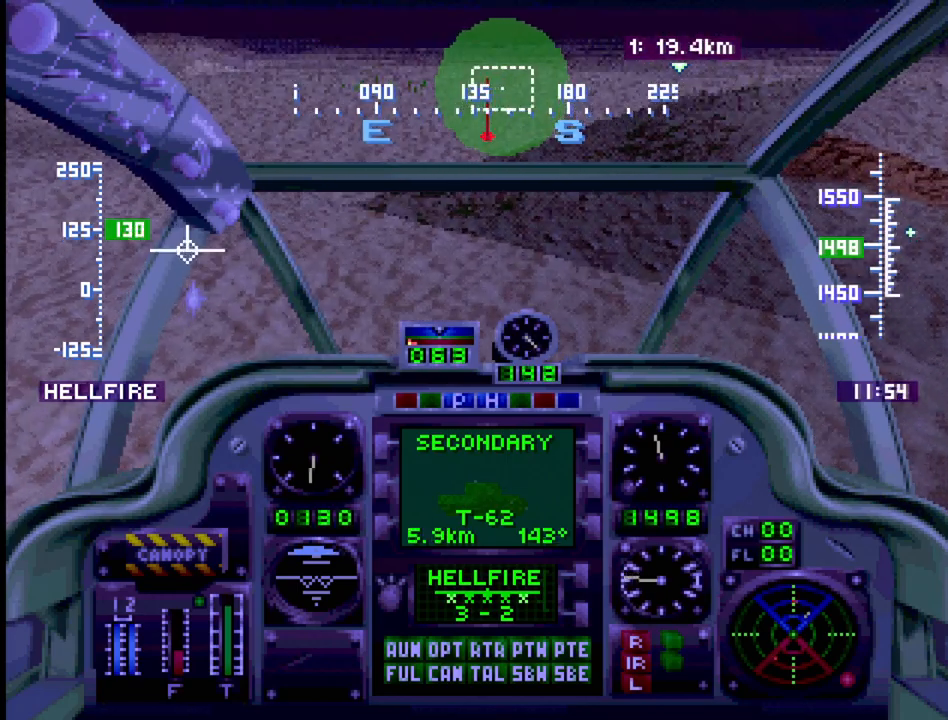
{"buttons": ["R1"], "events": [[233, "R1", "up"], [333, "DPAD_UP", "up"], [450, "R1", "down"]]}
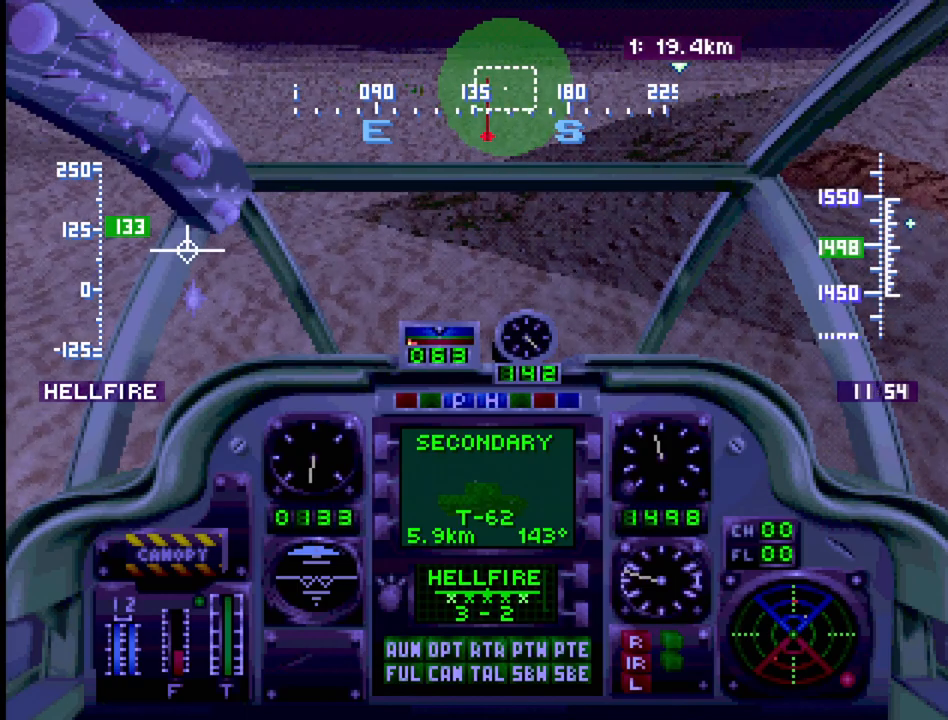
{"buttons": ["R1", "DPAD_UP"], "events": [[50, "DPAD_UP", "down"]]}
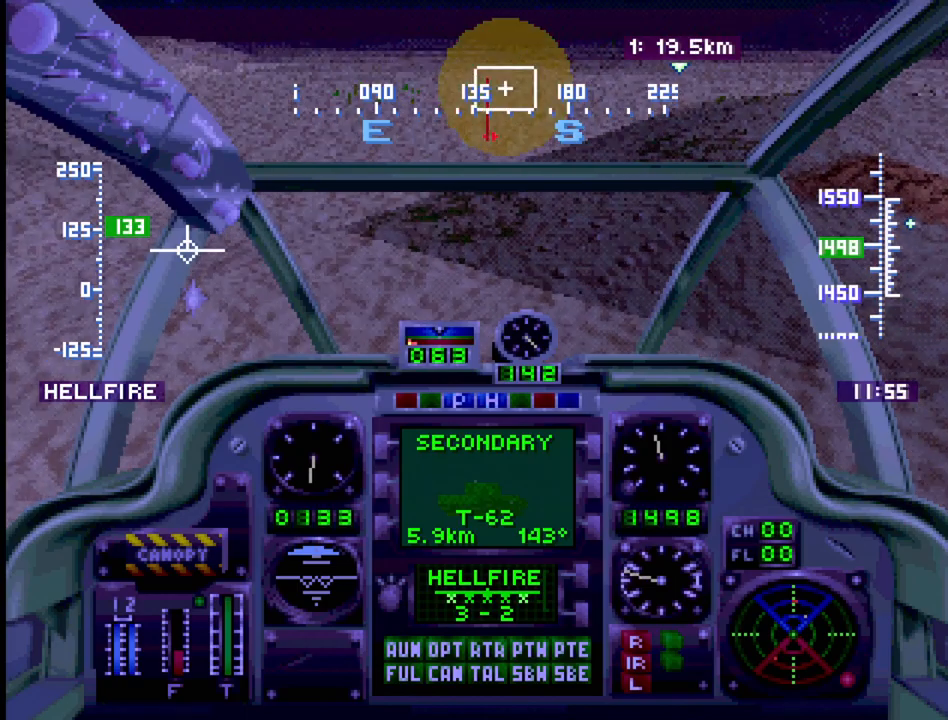
{"buttons": ["R1", "DPAD_UP"], "events": [[133, "DPAD_RIGHT", "down"], [250, "DPAD_RIGHT", "up"]]}
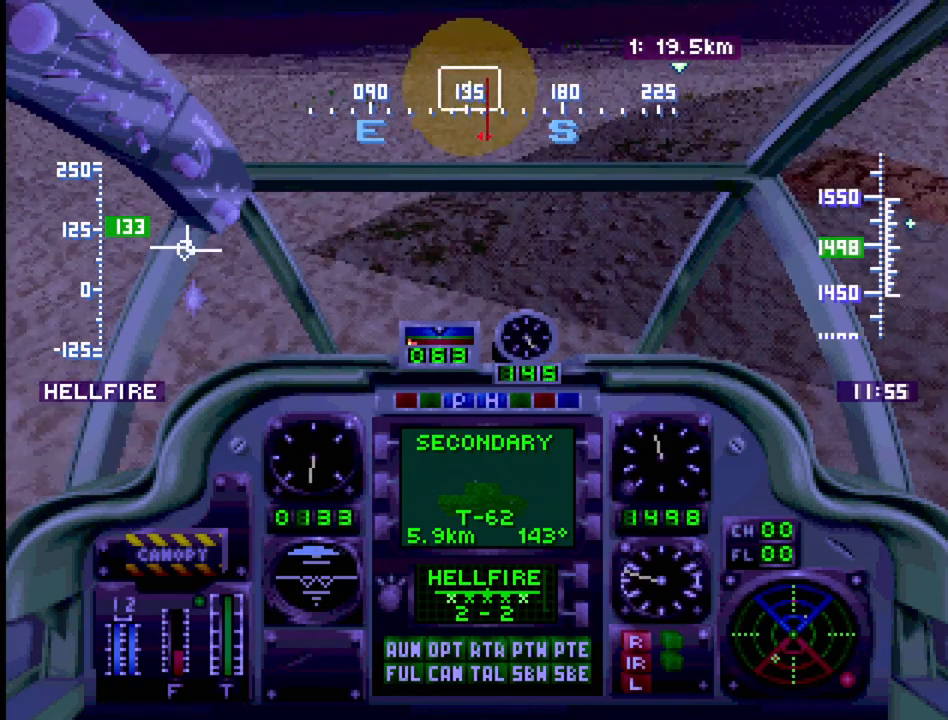
{"buttons": ["R1", "DPAD_UP"], "events": [[333, "DPAD_LEFT", "down"], [417, "DPAD_LEFT", "up"]]}
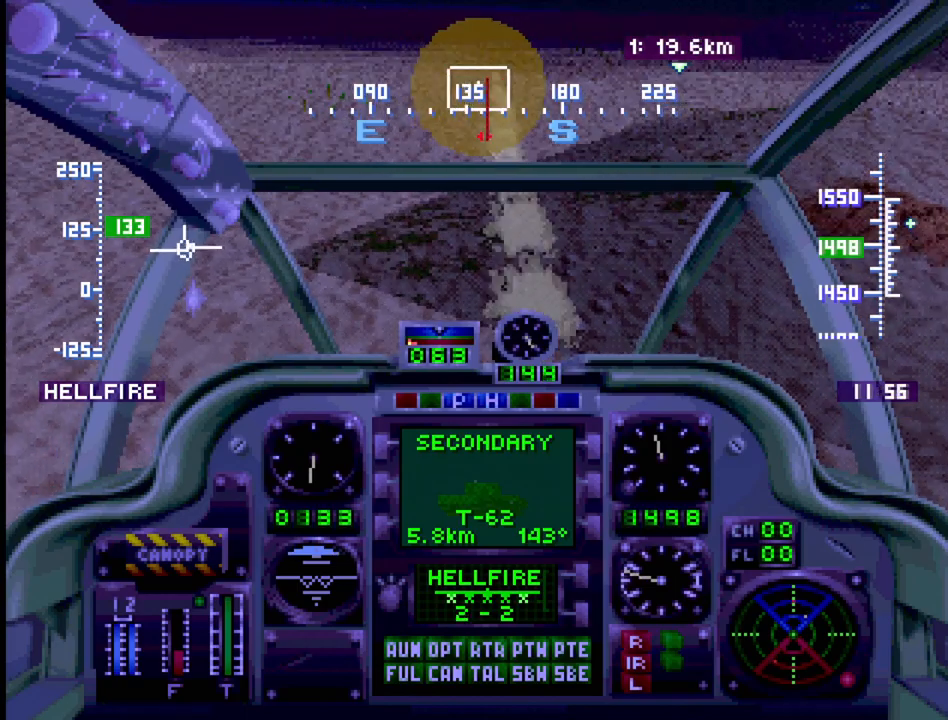
{"buttons": ["R1", "DPAD_UP"], "events": [[367, "DPAD_LEFT", "down"], [483, "DPAD_LEFT", "up"]]}